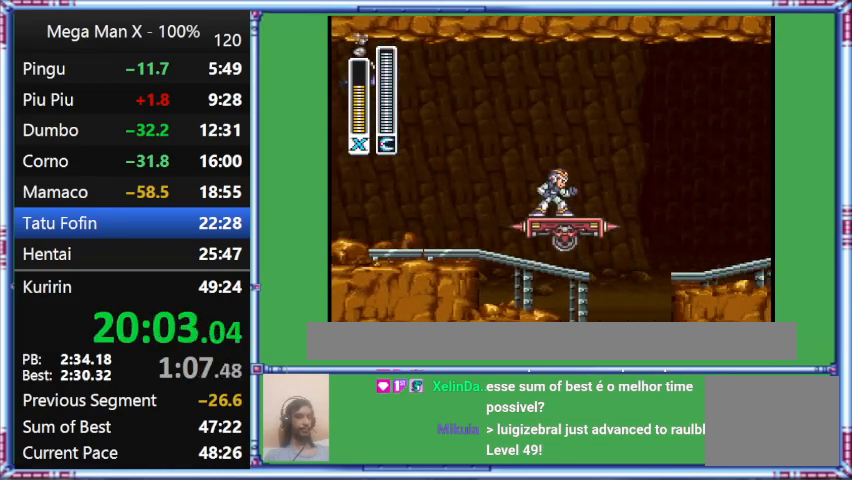
Gameplay with a controller (Nintendo layout); each line is a JSON object with the inputs held at the frame after it. "events" lists button and stick changes between this image and that frame as [ms after this image, input, new state], when the widget could be followed in between. Not read: L3 R3.
{"buttons": [], "events": []}
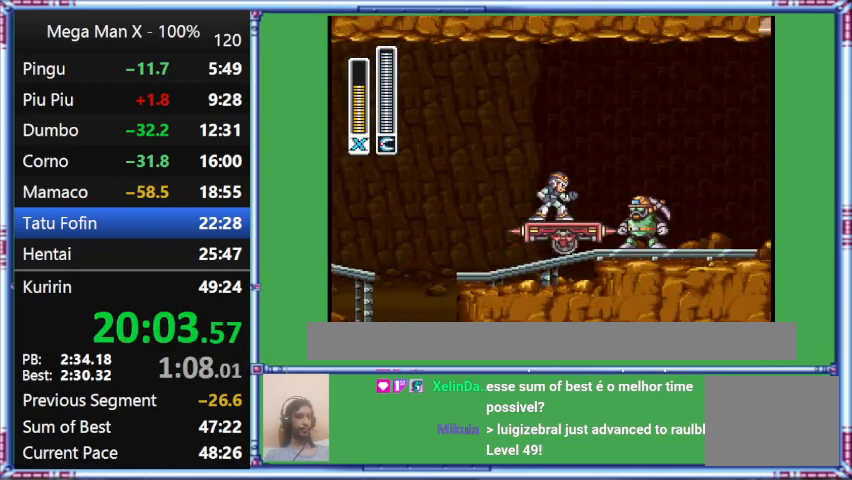
{"buttons": [], "events": []}
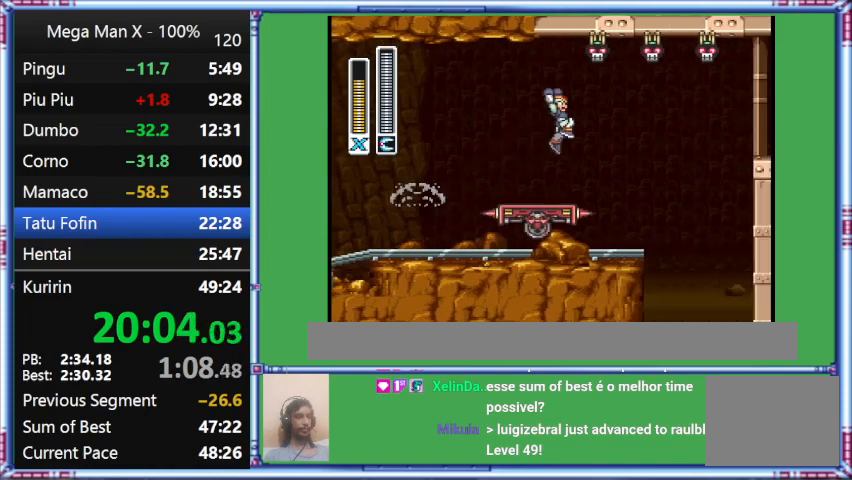
{"buttons": ["B", "L1", "DPAD_RIGHT"], "events": [[167, "B", "down"], [167, "DPAD_RIGHT", "down"], [167, "L1", "down"]]}
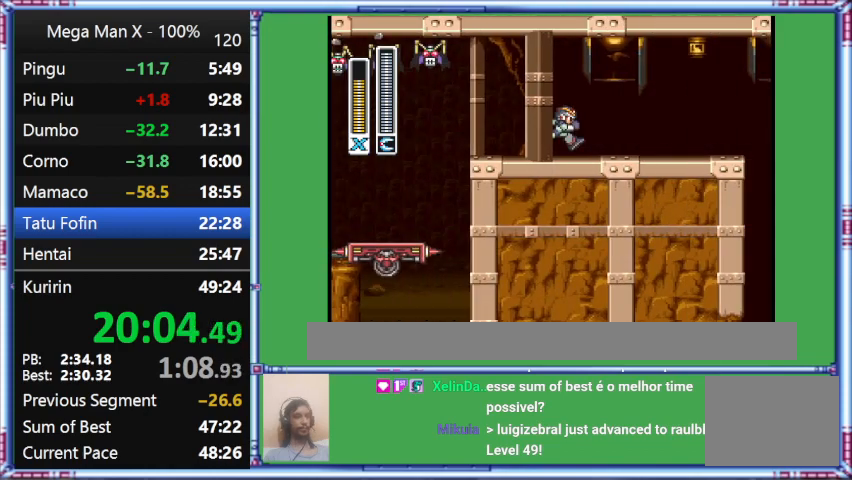
{"buttons": ["B", "L1", "DPAD_RIGHT"], "events": []}
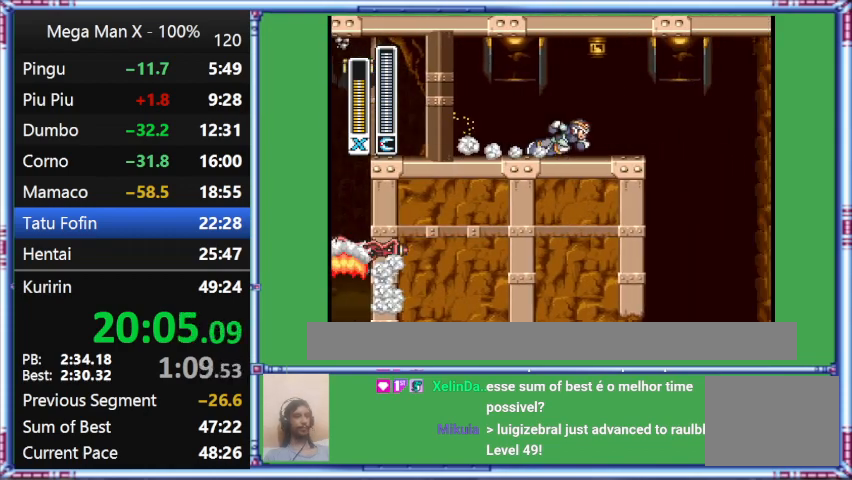
{"buttons": ["L1", "DPAD_RIGHT"], "events": [[133, "B", "up"], [133, "L1", "up"], [400, "L1", "down"]]}
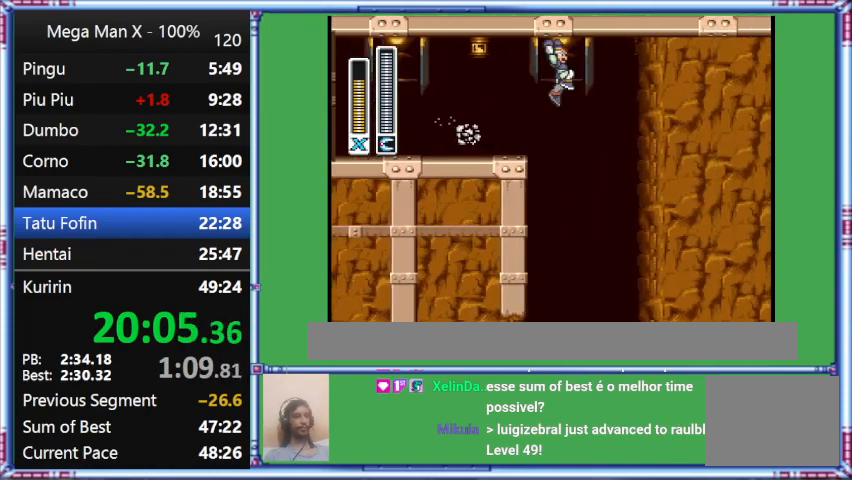
{"buttons": ["L1", "DPAD_RIGHT"], "events": []}
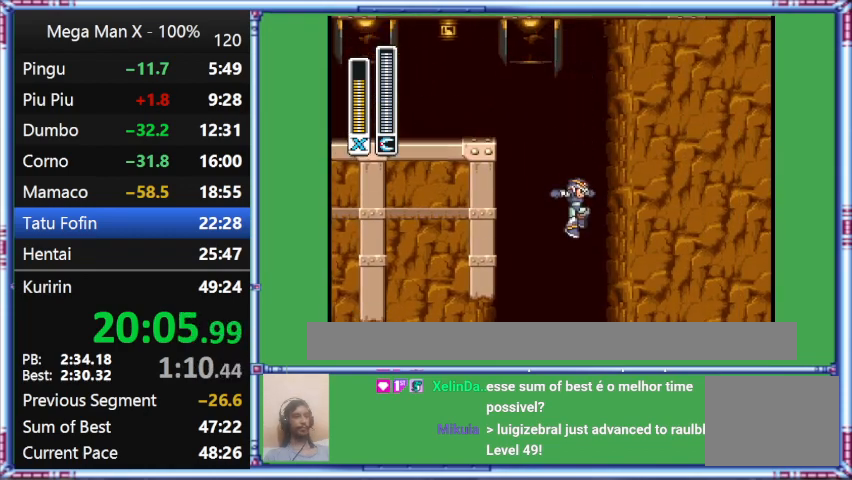
{"buttons": [], "events": [[33, "B", "down"], [333, "B", "up"], [333, "DPAD_RIGHT", "up"], [333, "L1", "up"]]}
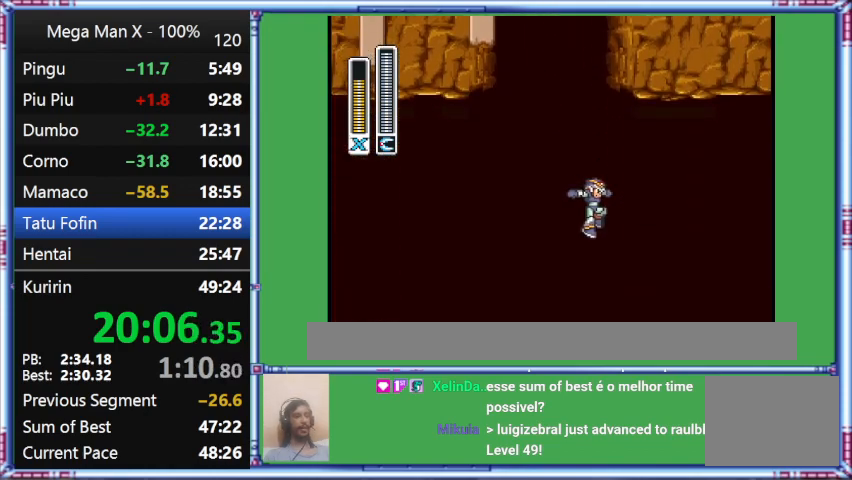
{"buttons": ["DPAD_RIGHT"], "events": [[267, "DPAD_RIGHT", "down"]]}
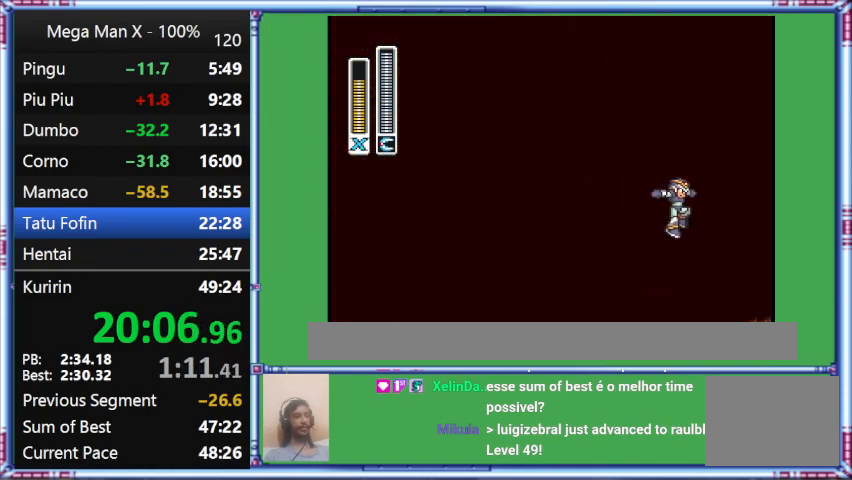
{"buttons": [], "events": [[67, "DPAD_RIGHT", "up"]]}
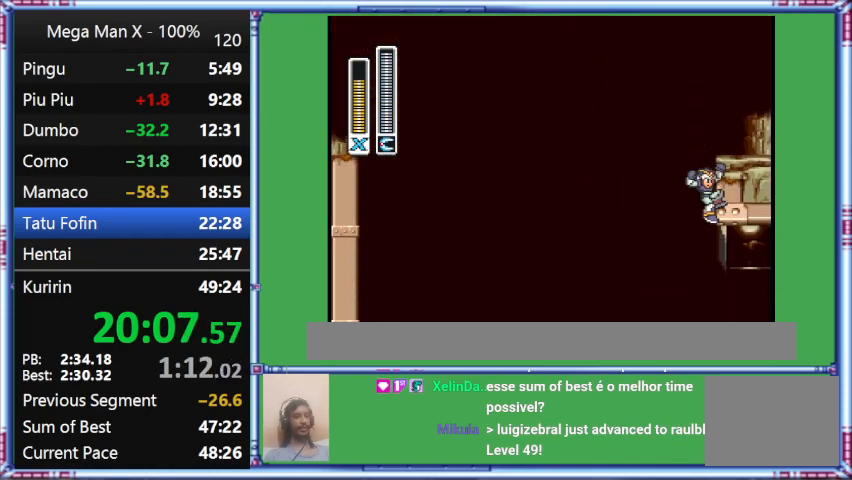
{"buttons": ["DPAD_RIGHT"], "events": [[133, "DPAD_RIGHT", "down"]]}
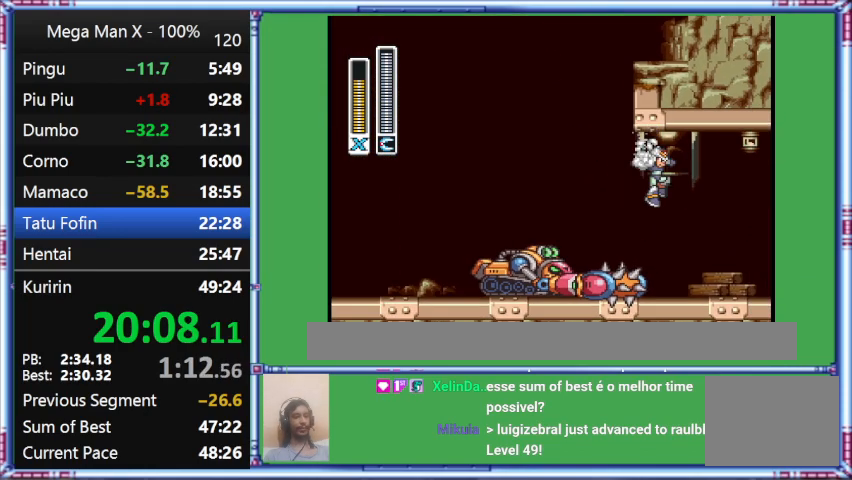
{"buttons": ["DPAD_RIGHT"], "events": []}
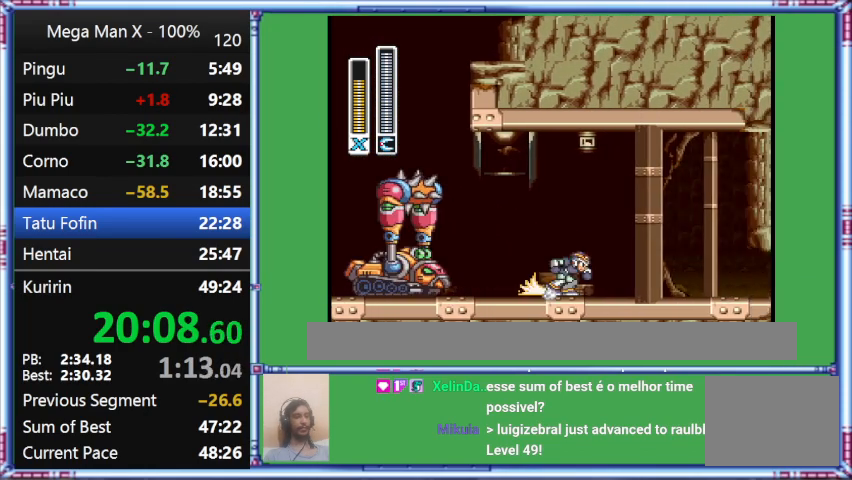
{"buttons": ["L1", "DPAD_RIGHT"], "events": [[500, "L1", "down"]]}
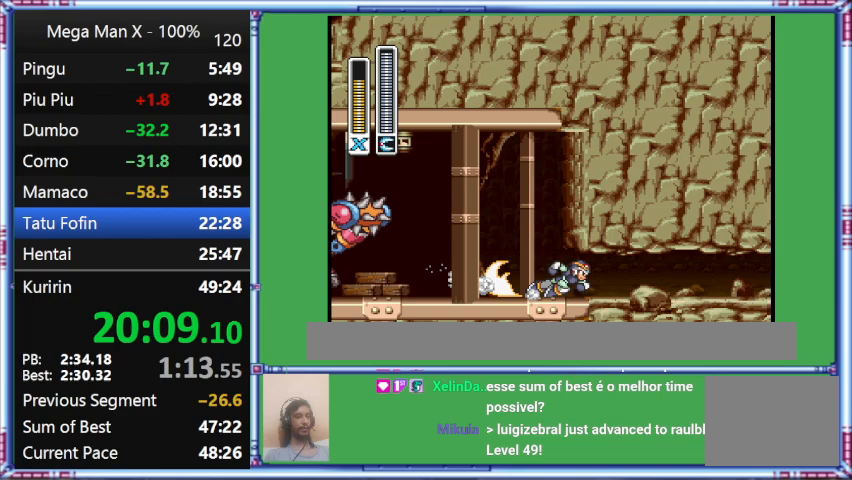
{"buttons": ["L1", "DPAD_RIGHT"], "events": []}
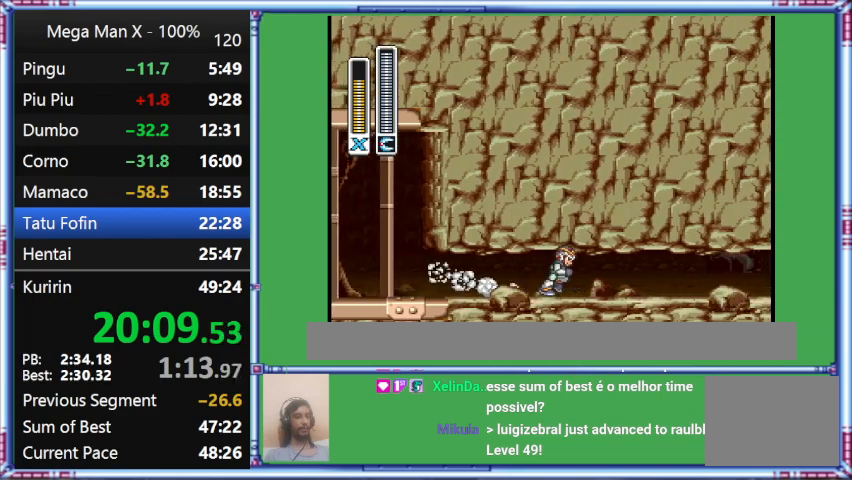
{"buttons": ["L1", "DPAD_RIGHT"], "events": []}
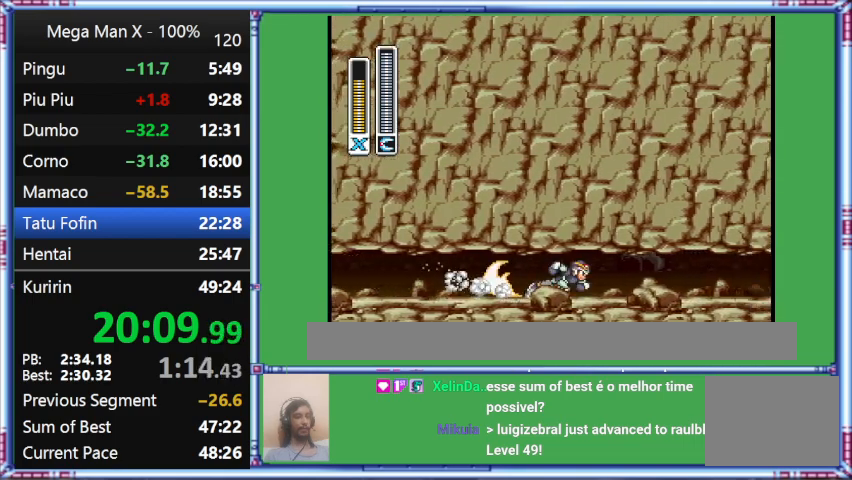
{"buttons": ["L1", "DPAD_RIGHT"], "events": []}
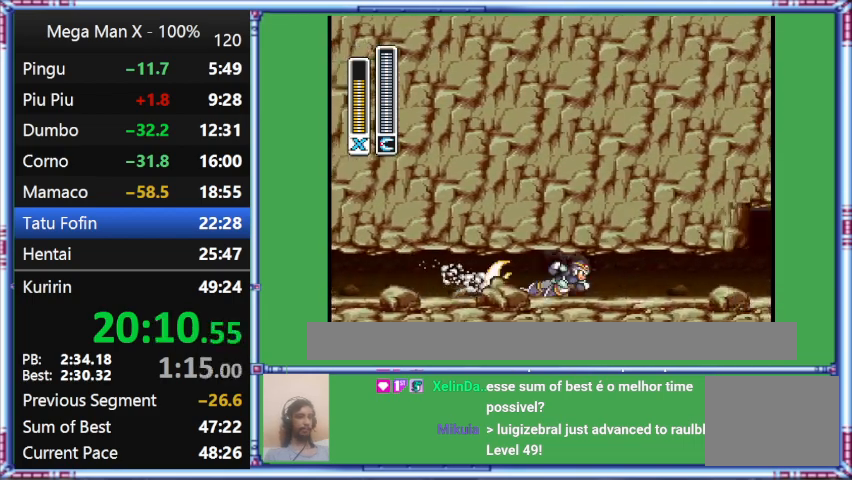
{"buttons": ["L1", "DPAD_RIGHT"], "events": []}
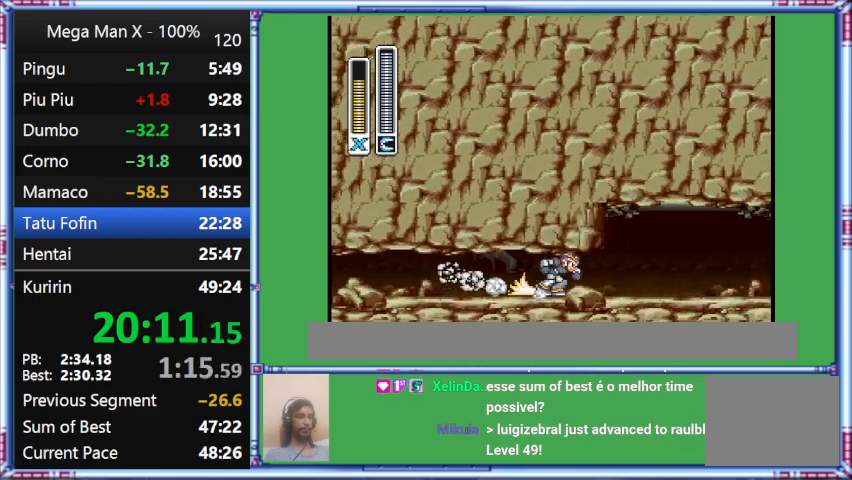
{"buttons": ["DPAD_RIGHT"], "events": [[167, "L1", "up"]]}
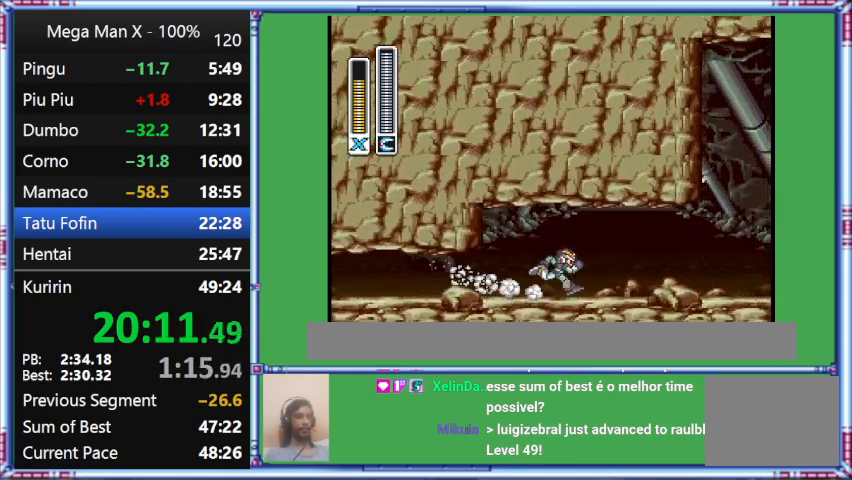
{"buttons": ["L1", "DPAD_RIGHT"], "events": [[167, "L1", "down"]]}
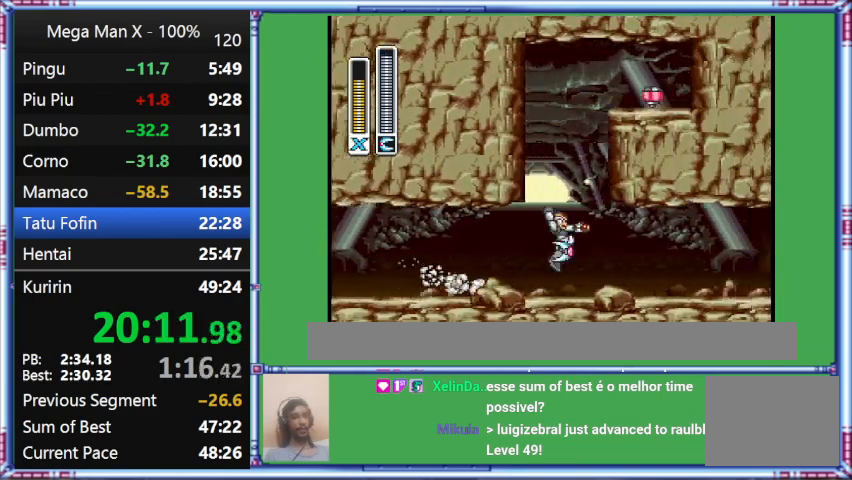
{"buttons": [], "events": [[467, "DPAD_RIGHT", "up"], [467, "L1", "up"]]}
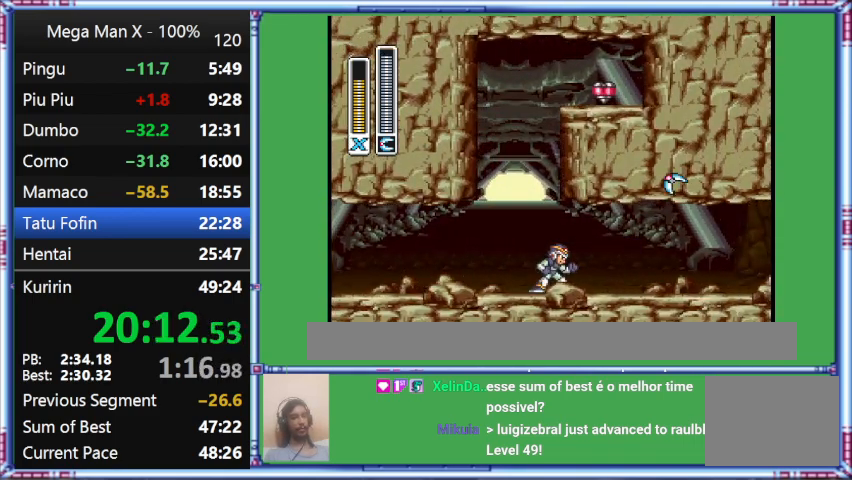
{"buttons": ["DPAD_RIGHT"], "events": [[467, "DPAD_RIGHT", "down"]]}
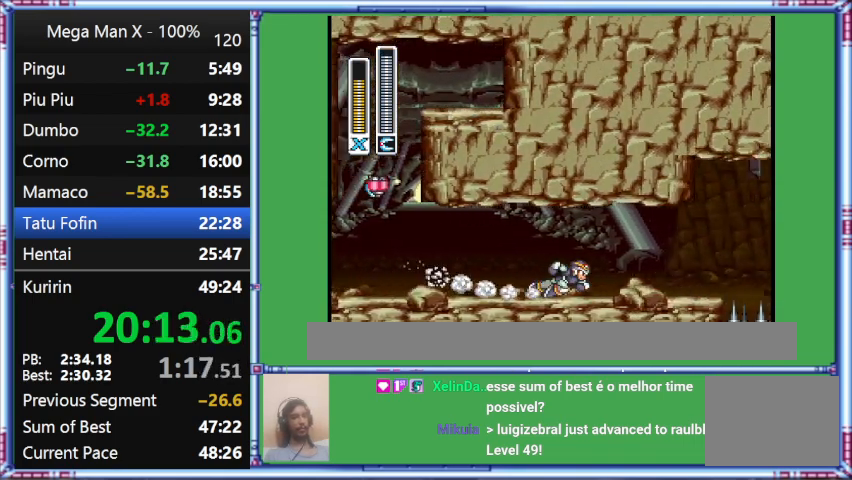
{"buttons": ["L1", "DPAD_RIGHT"], "events": [[333, "L1", "down"]]}
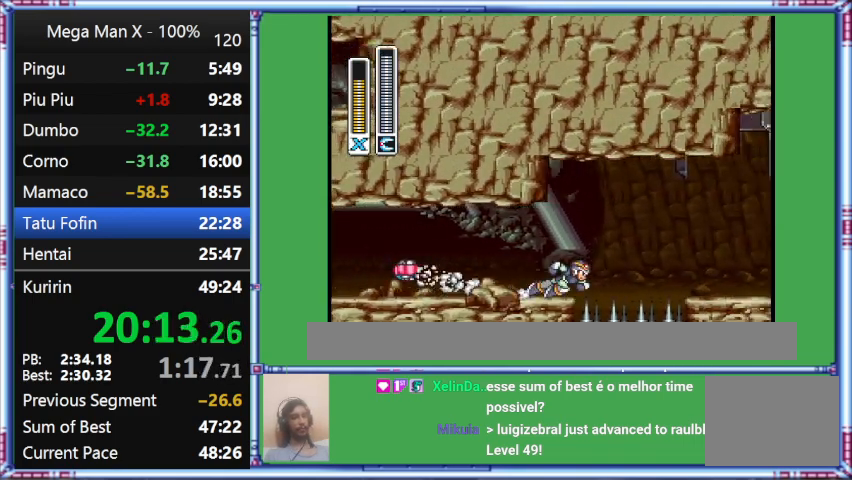
{"buttons": ["L1", "DPAD_RIGHT"], "events": []}
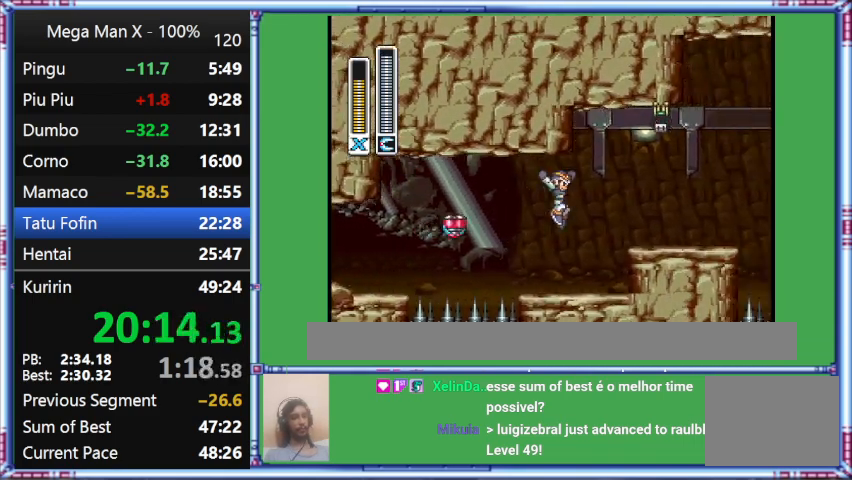
{"buttons": ["B", "L1", "DPAD_RIGHT"], "events": [[367, "B", "down"]]}
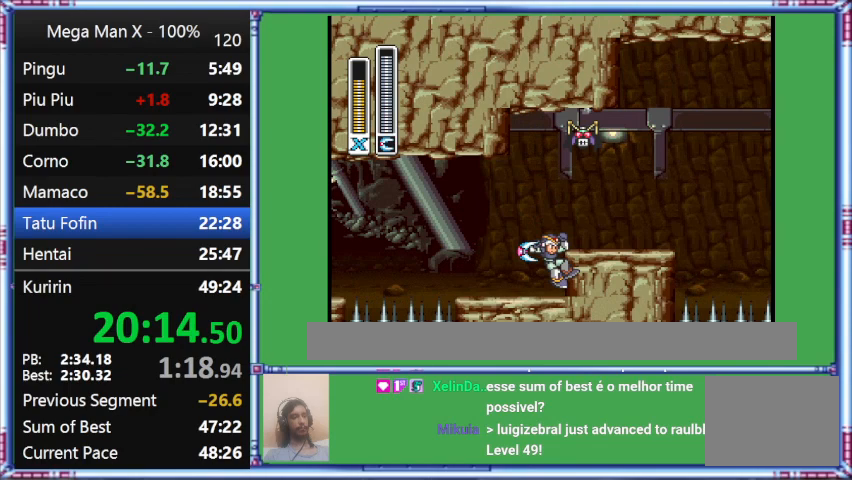
{"buttons": ["B", "L1", "DPAD_RIGHT"], "events": []}
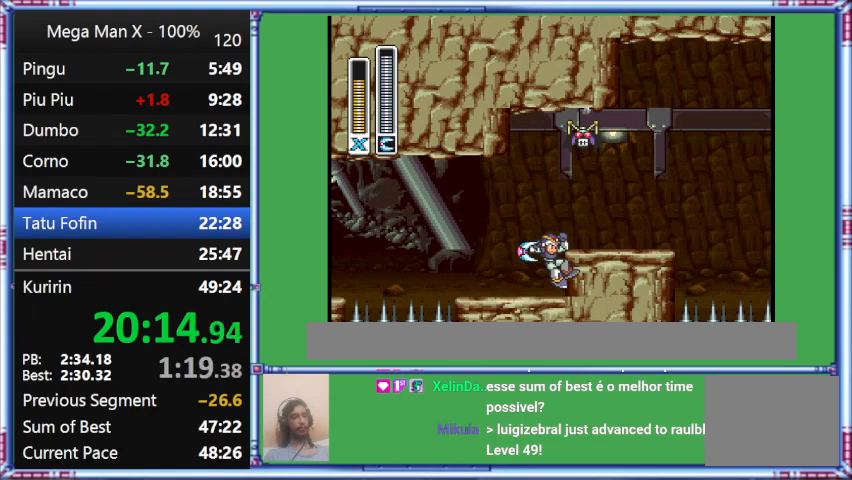
{"buttons": ["B", "DPAD_RIGHT"], "events": [[200, "L1", "up"]]}
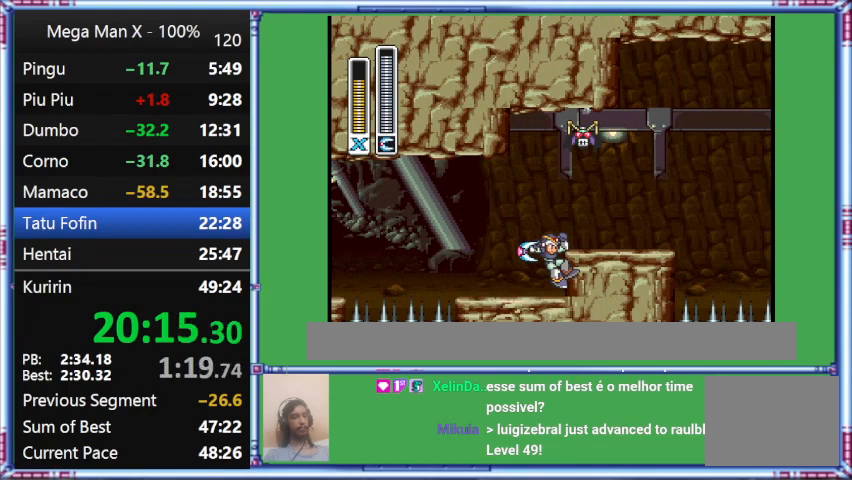
{"buttons": ["B", "DPAD_RIGHT"], "events": []}
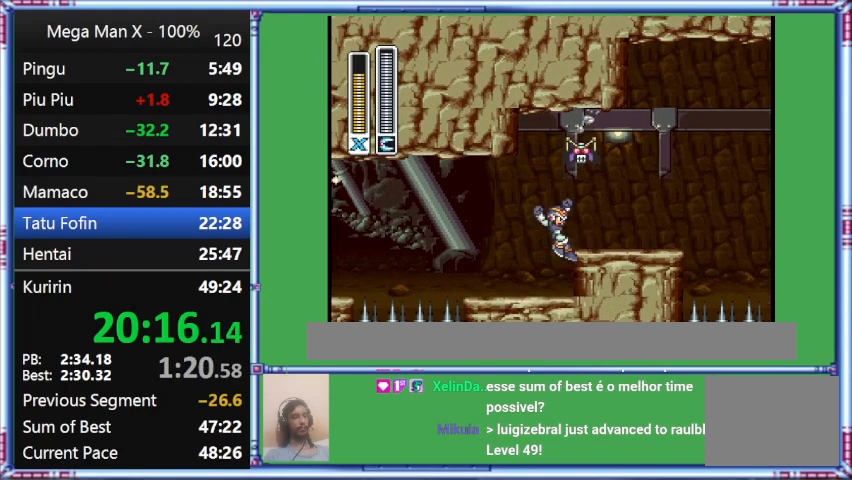
{"buttons": ["DPAD_RIGHT"], "events": [[167, "B", "up"]]}
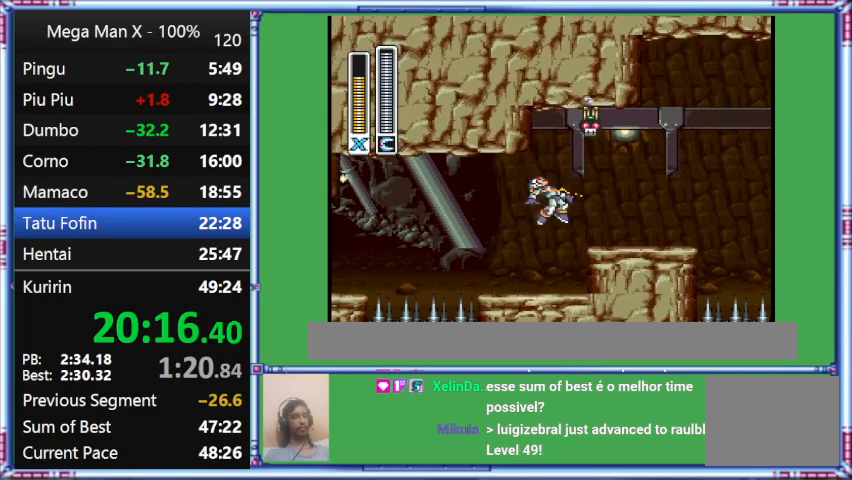
{"buttons": ["DPAD_RIGHT"], "events": []}